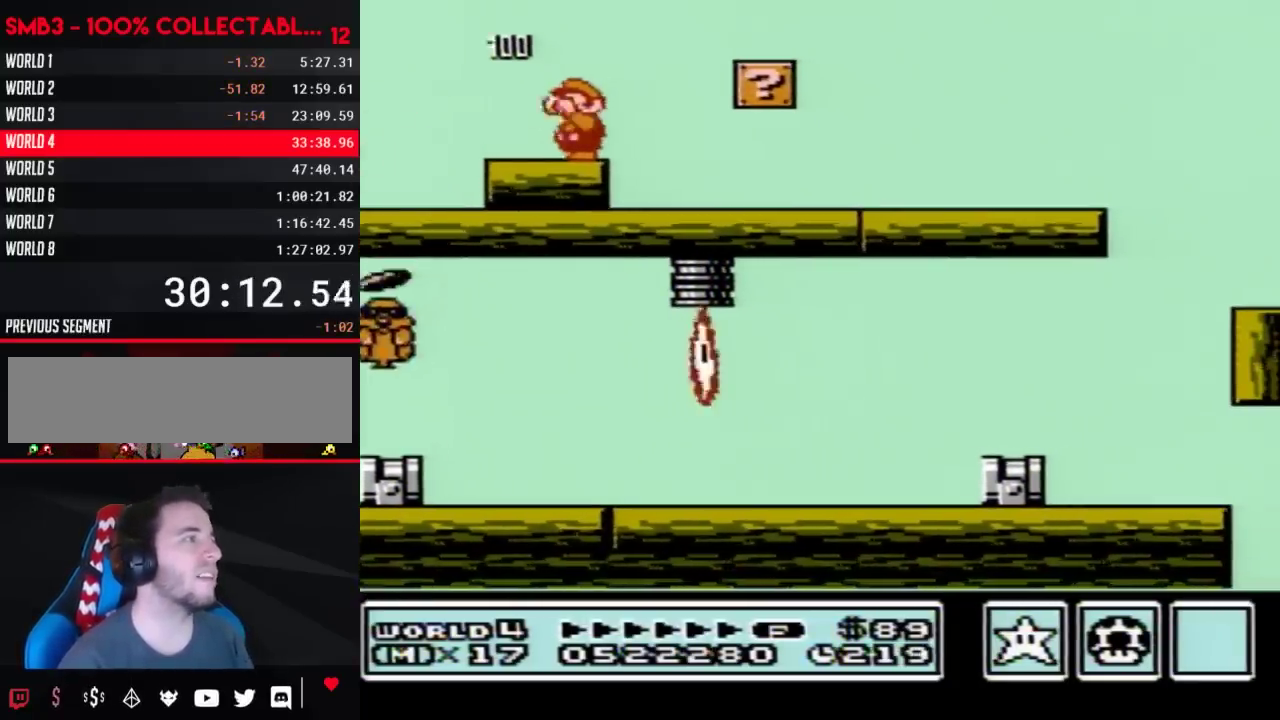
Gameplay with a controller (Nintendo layout); each line is a JSON object with the inputs held at the frame after it. Not read: L3 R3.
{"buttons": ["A", "B", "DPAD_RIGHT"]}
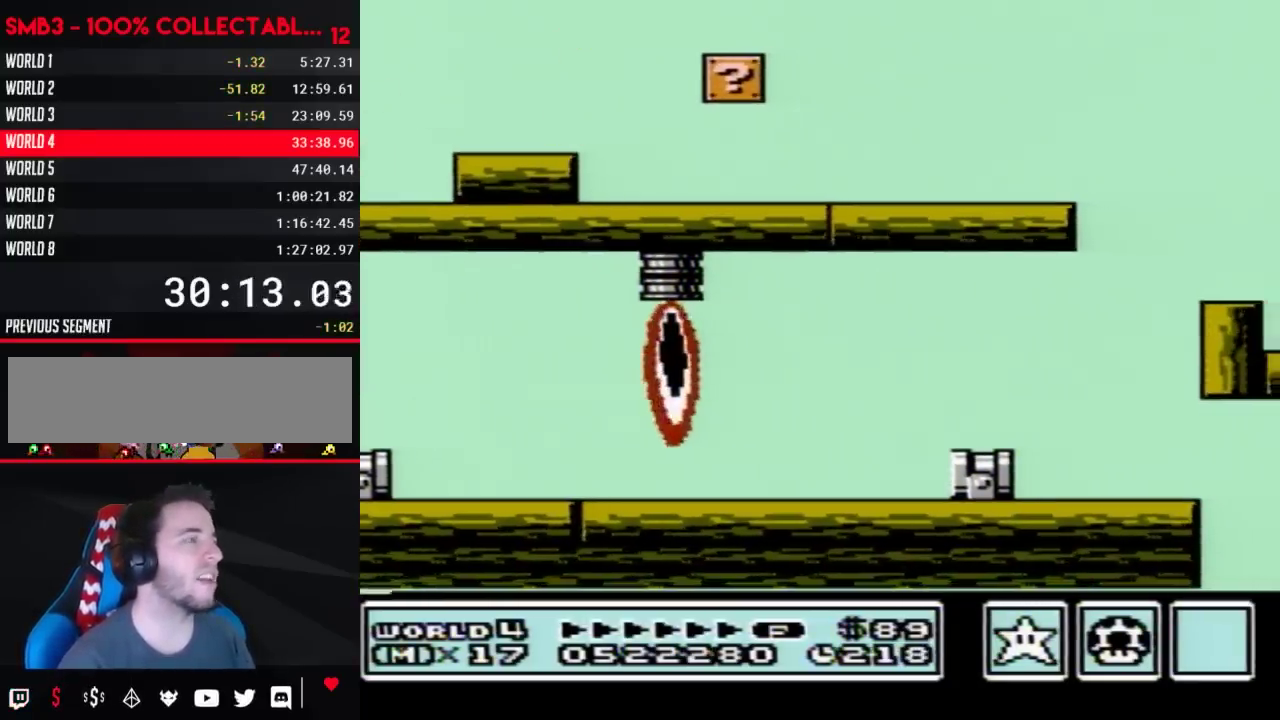
{"buttons": ["B"]}
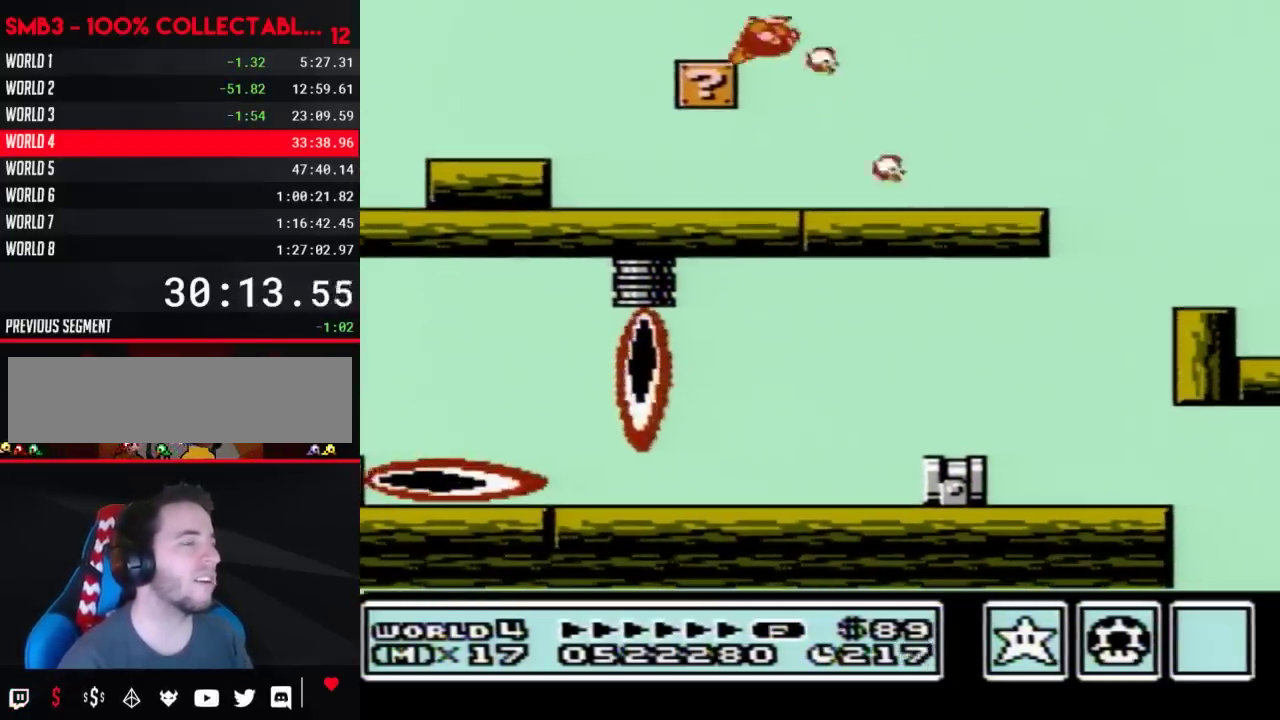
{"buttons": ["B"]}
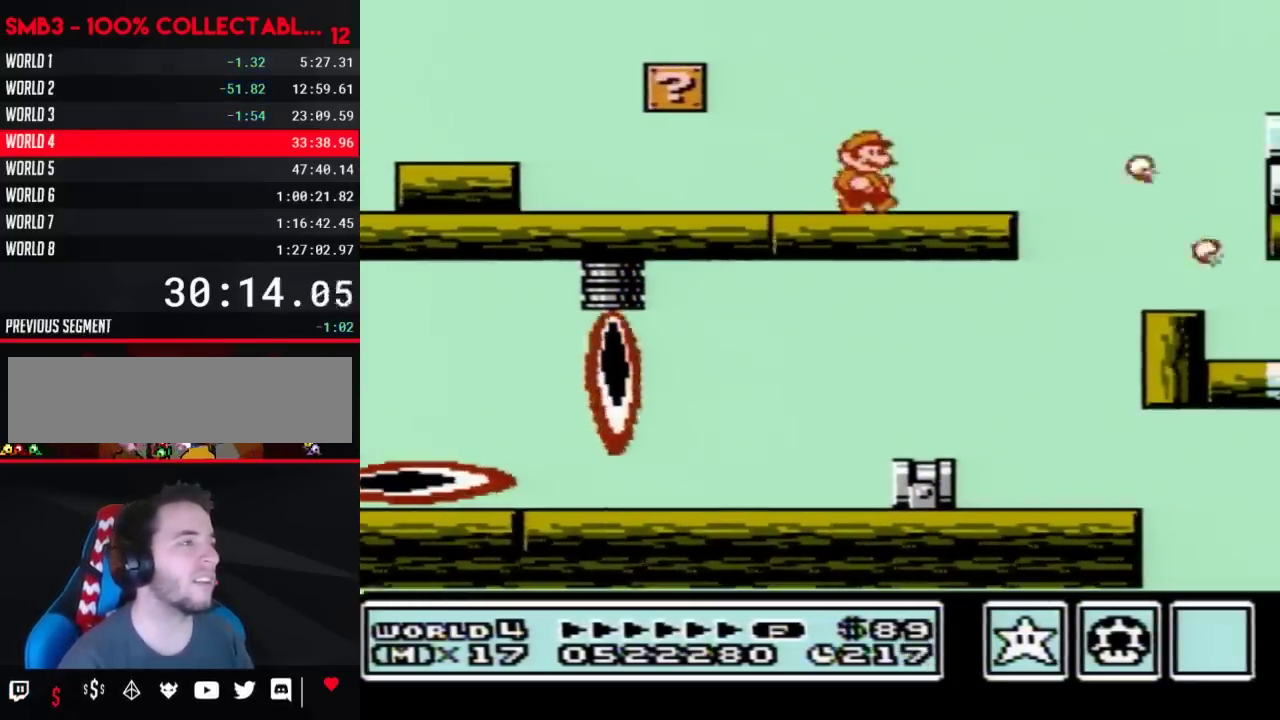
{"buttons": ["A", "B", "DPAD_RIGHT"]}
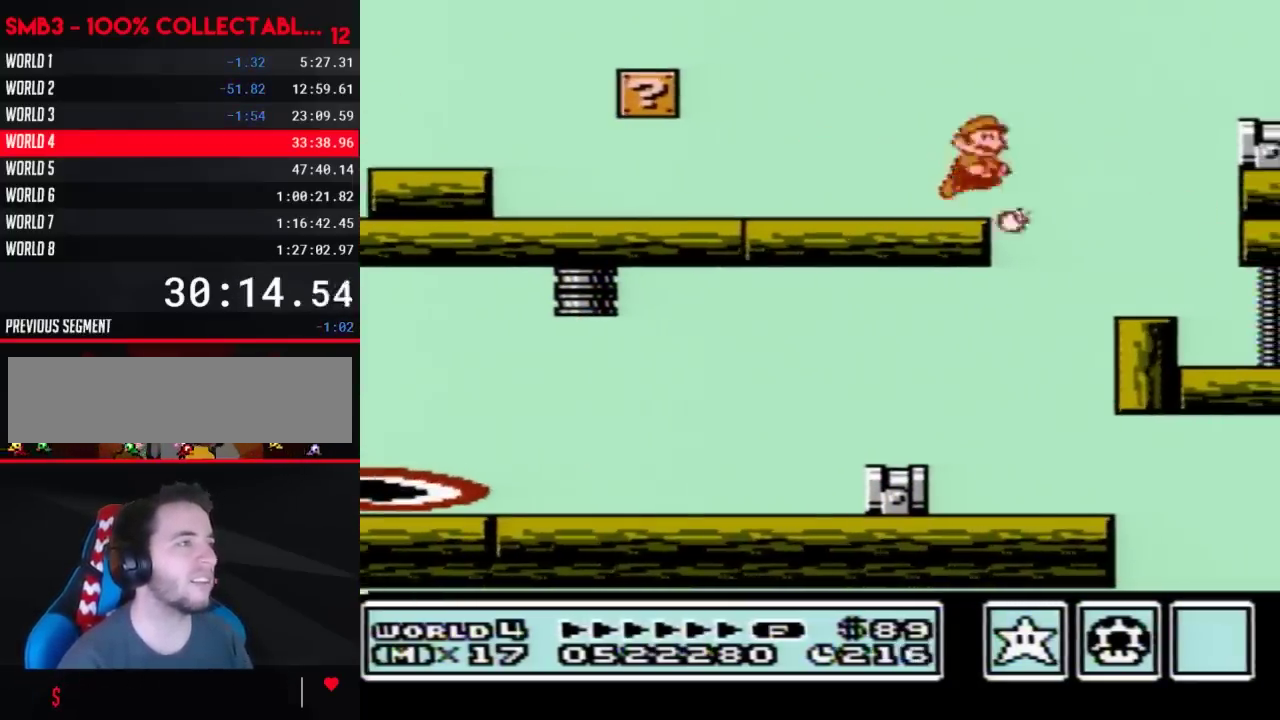
{"buttons": ["DPAD_RIGHT"]}
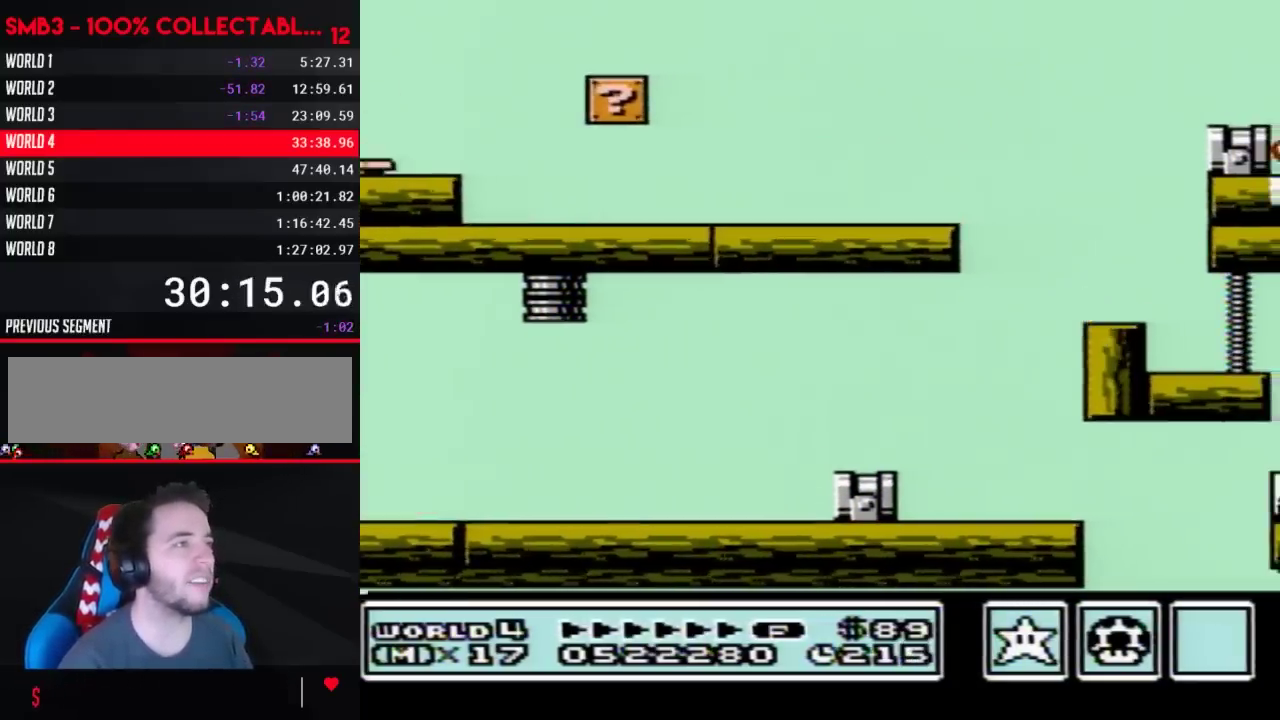
{"buttons": []}
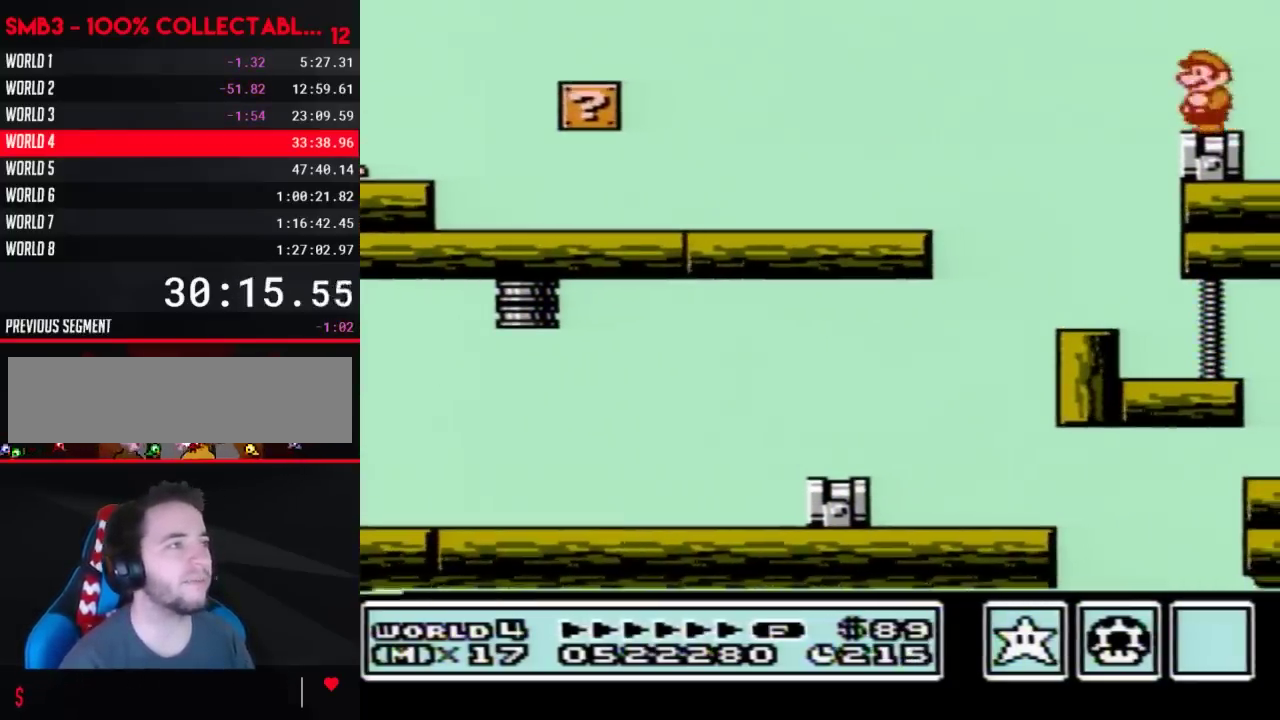
{"buttons": []}
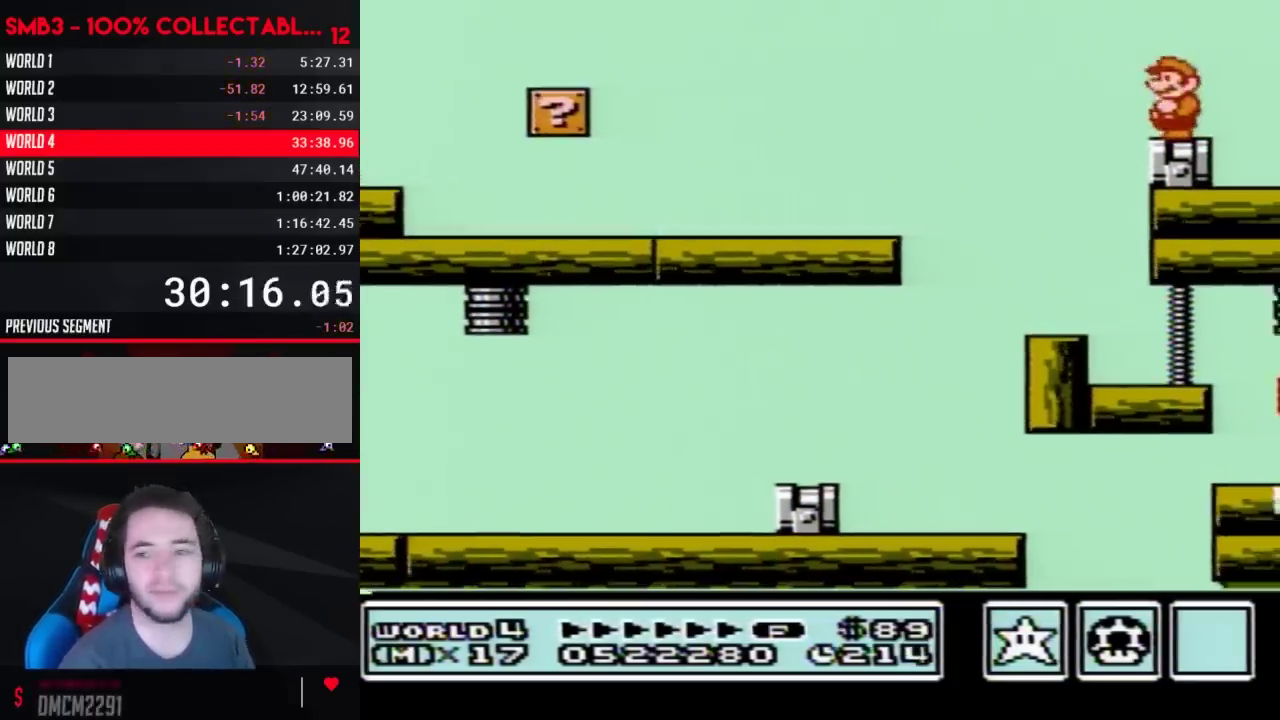
{"buttons": []}
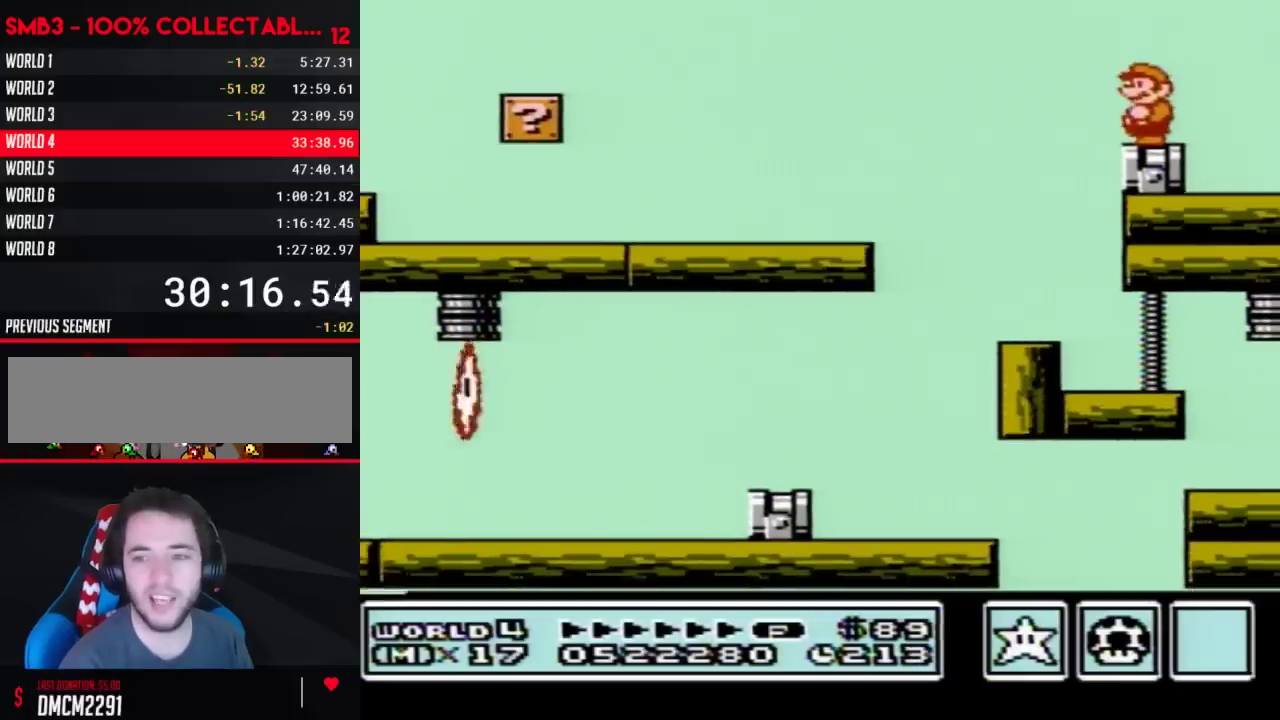
{"buttons": []}
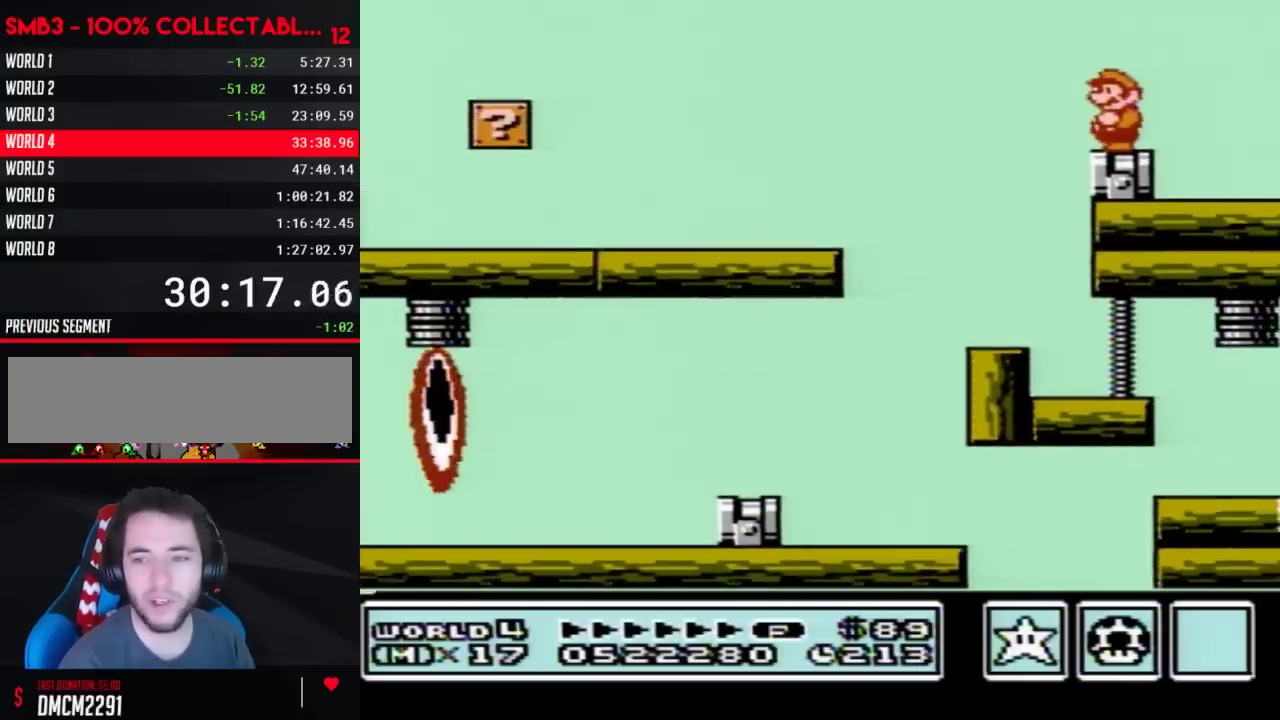
{"buttons": []}
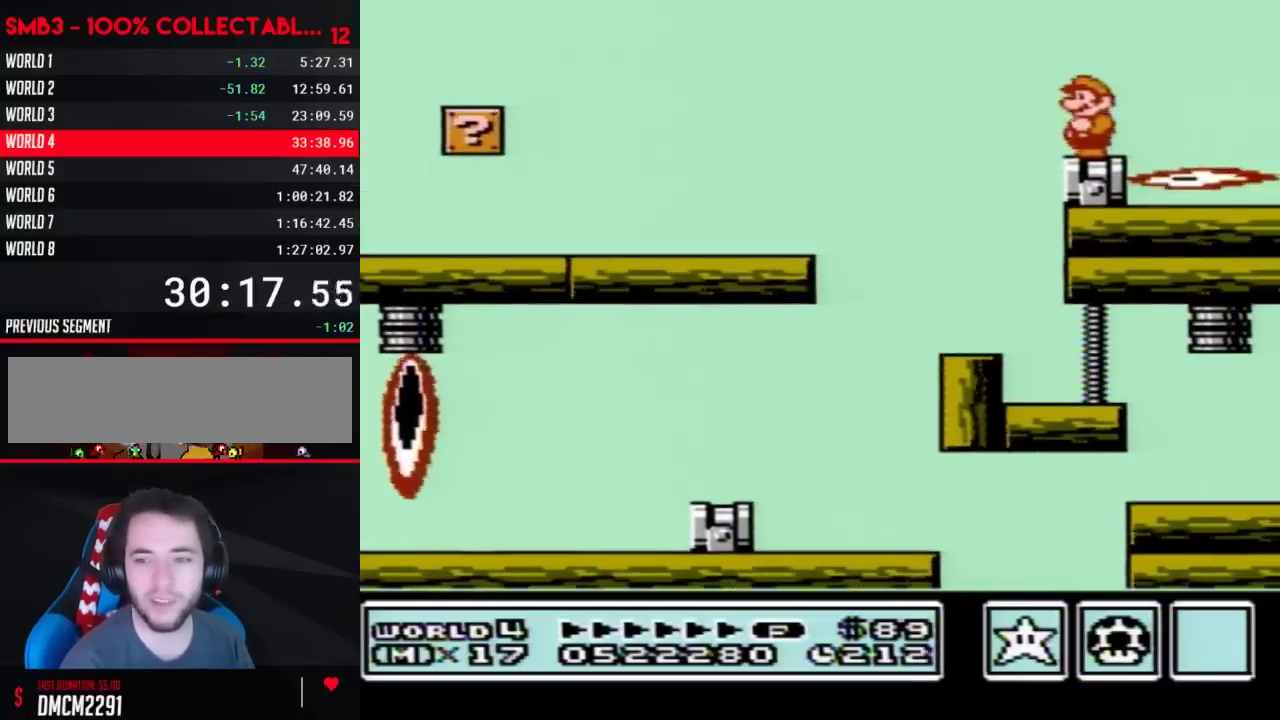
{"buttons": []}
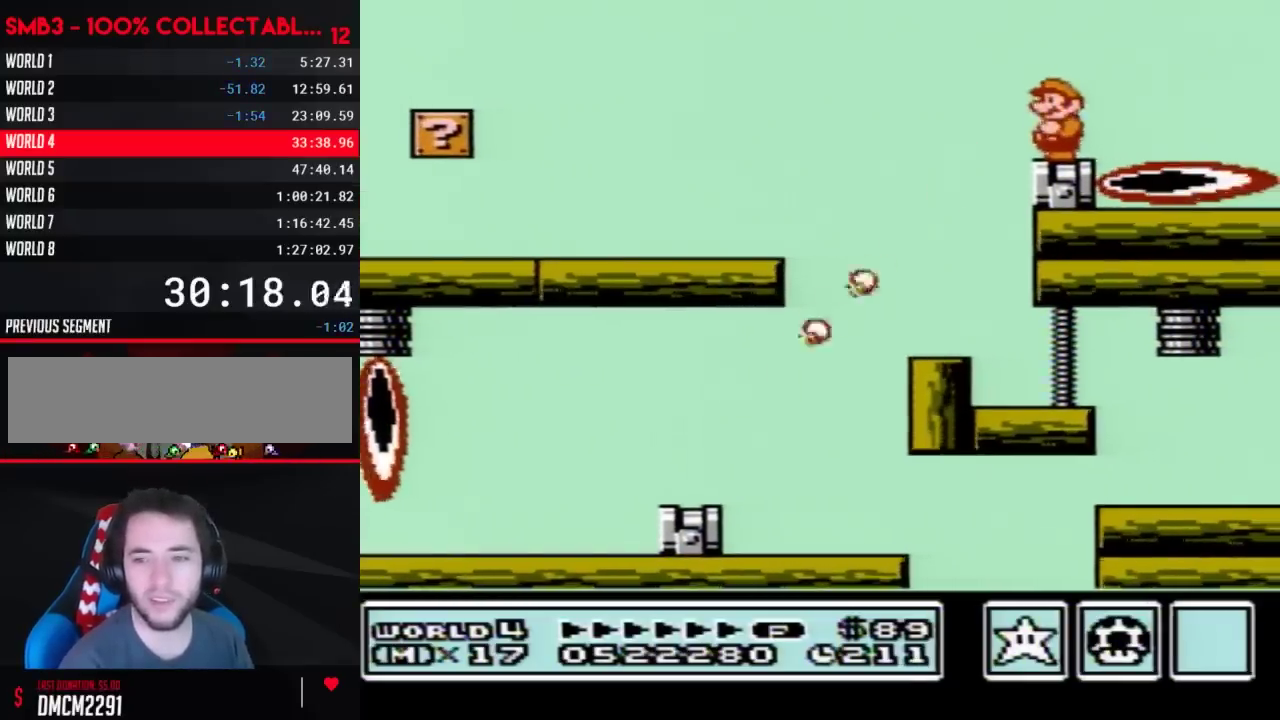
{"buttons": []}
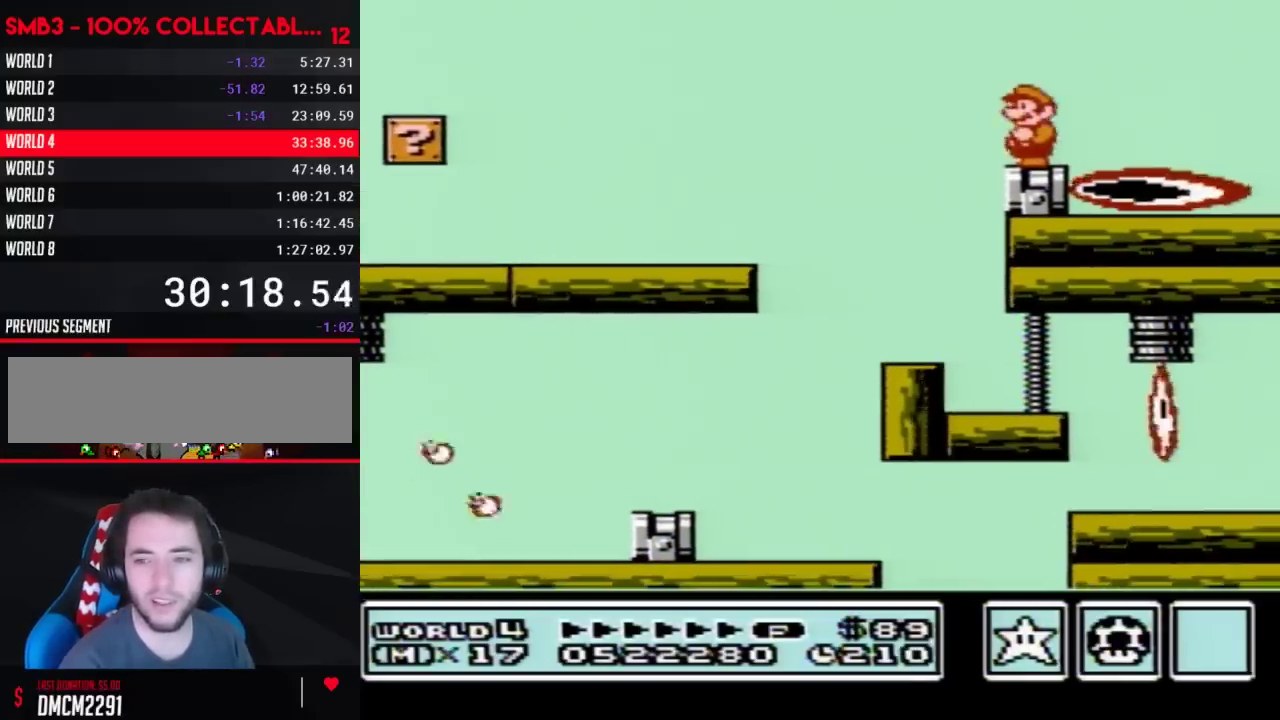
{"buttons": ["B"]}
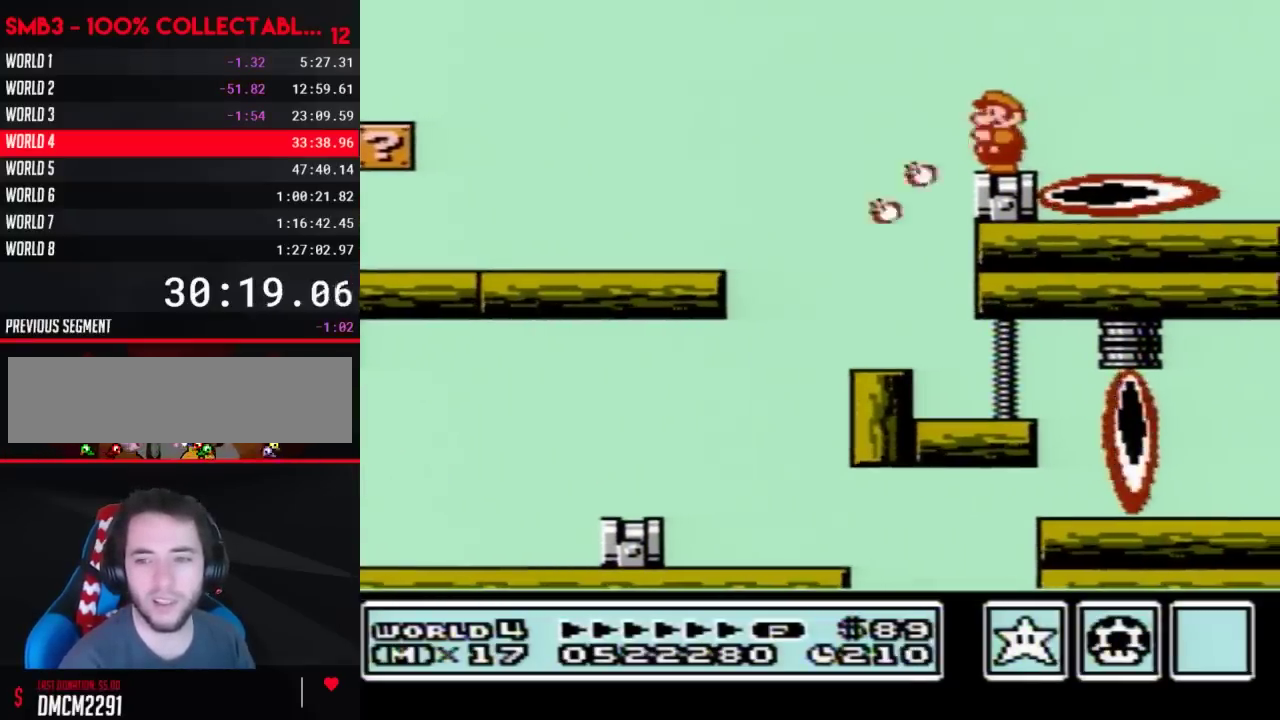
{"buttons": []}
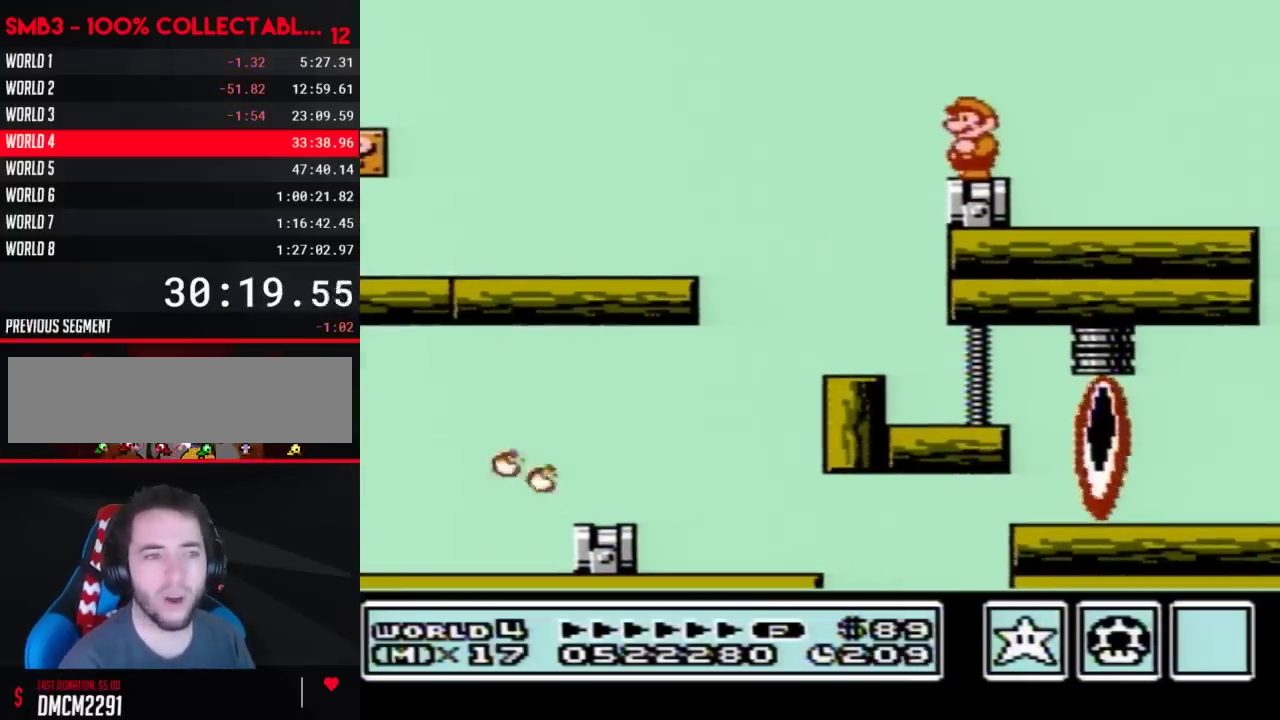
{"buttons": ["B"]}
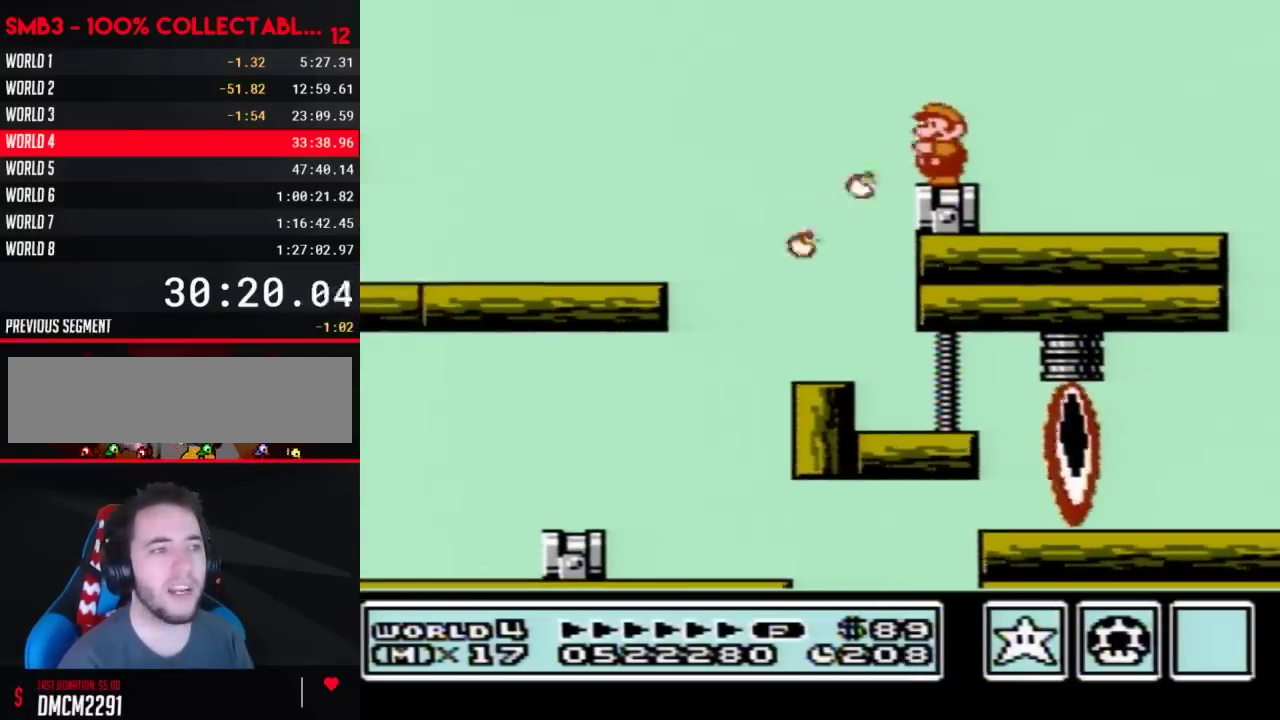
{"buttons": ["B"]}
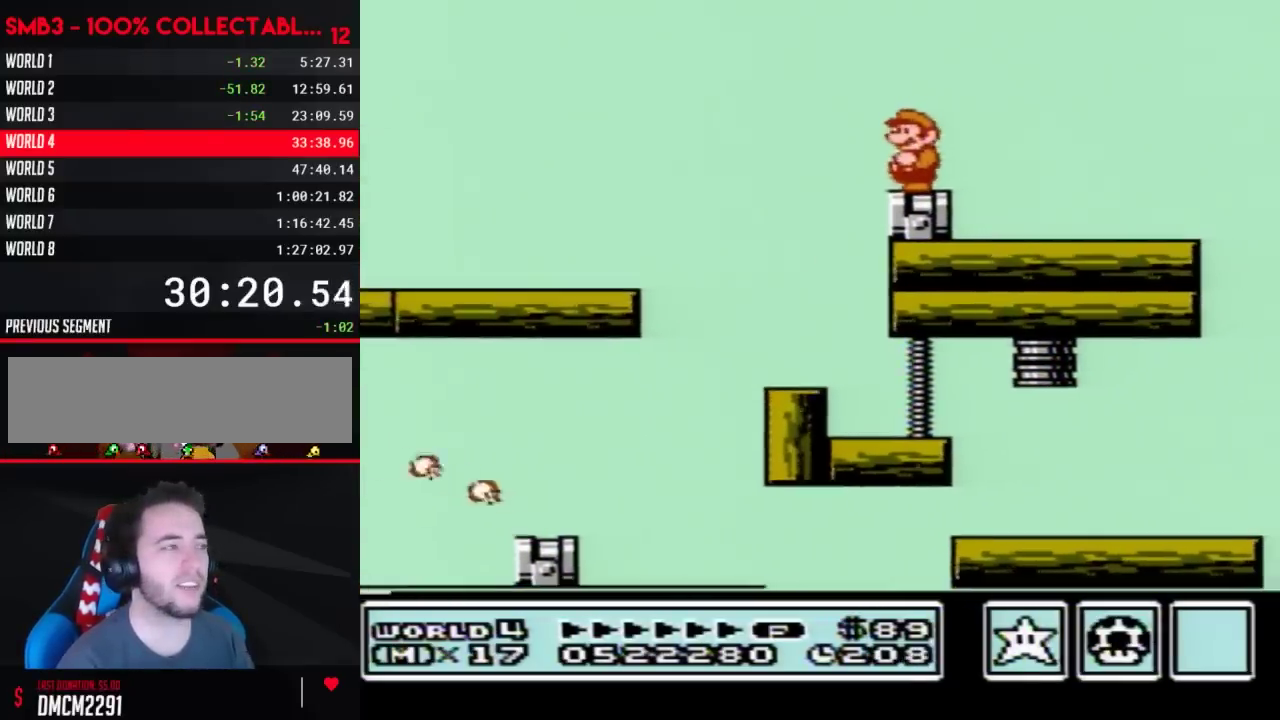
{"buttons": []}